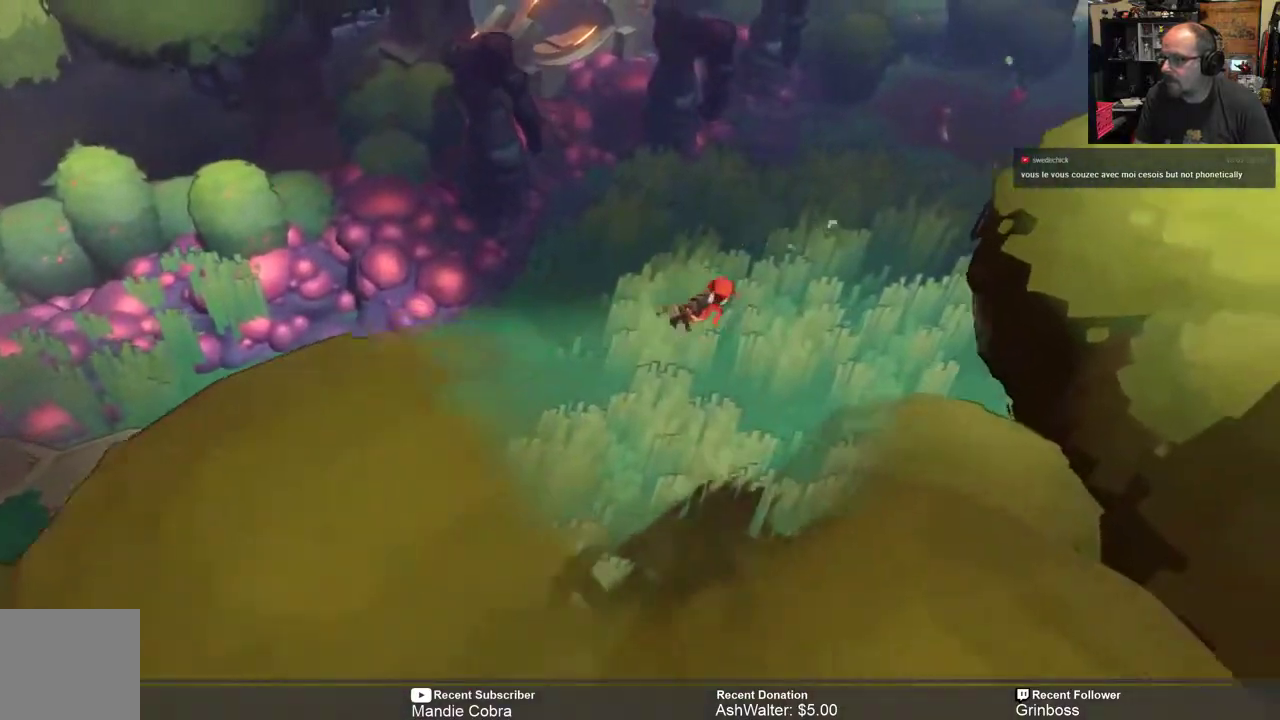
Gameplay with a controller (Xbox layout); each line is a JSON object with the inputs held at the frame after it. "events" lists button and stick changes between this image and that frame as [ms after this image, input, new state], when the widget could be followed in between.
{"buttons": ["R2"], "left_stick": "up-right", "right_stick": "center", "events": []}
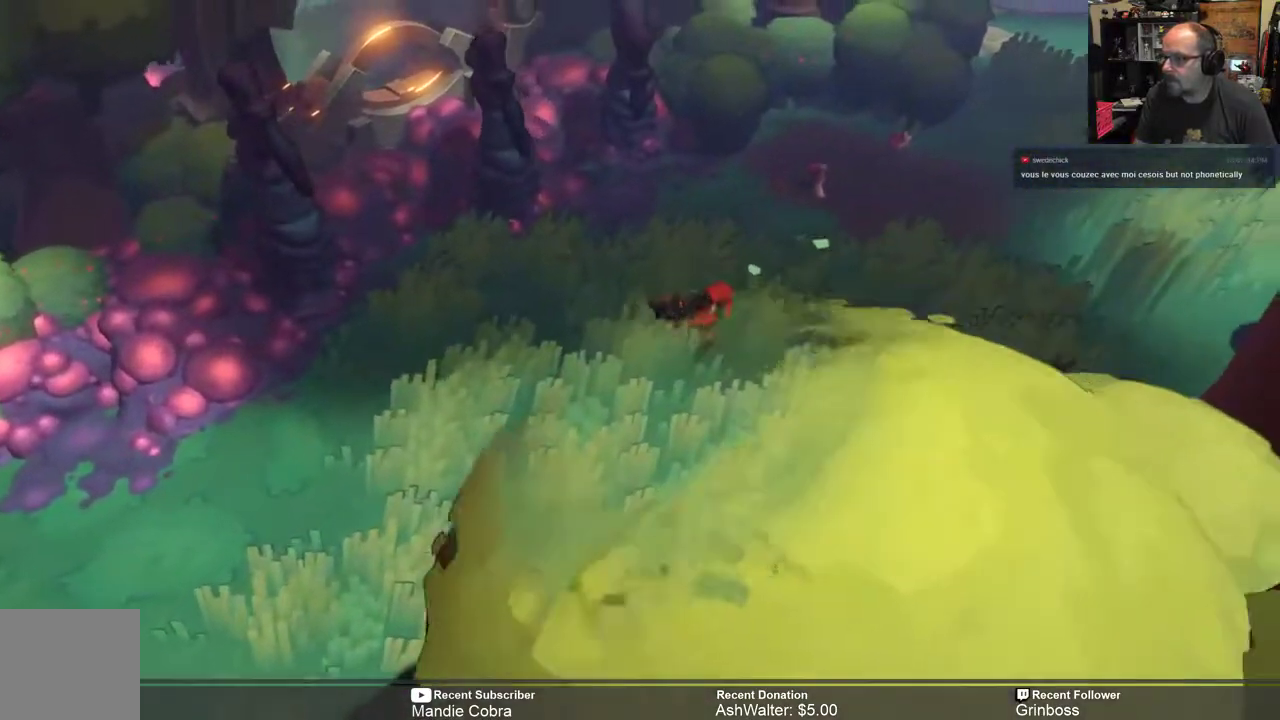
{"buttons": ["R2"], "left_stick": "up-right", "right_stick": "center", "events": []}
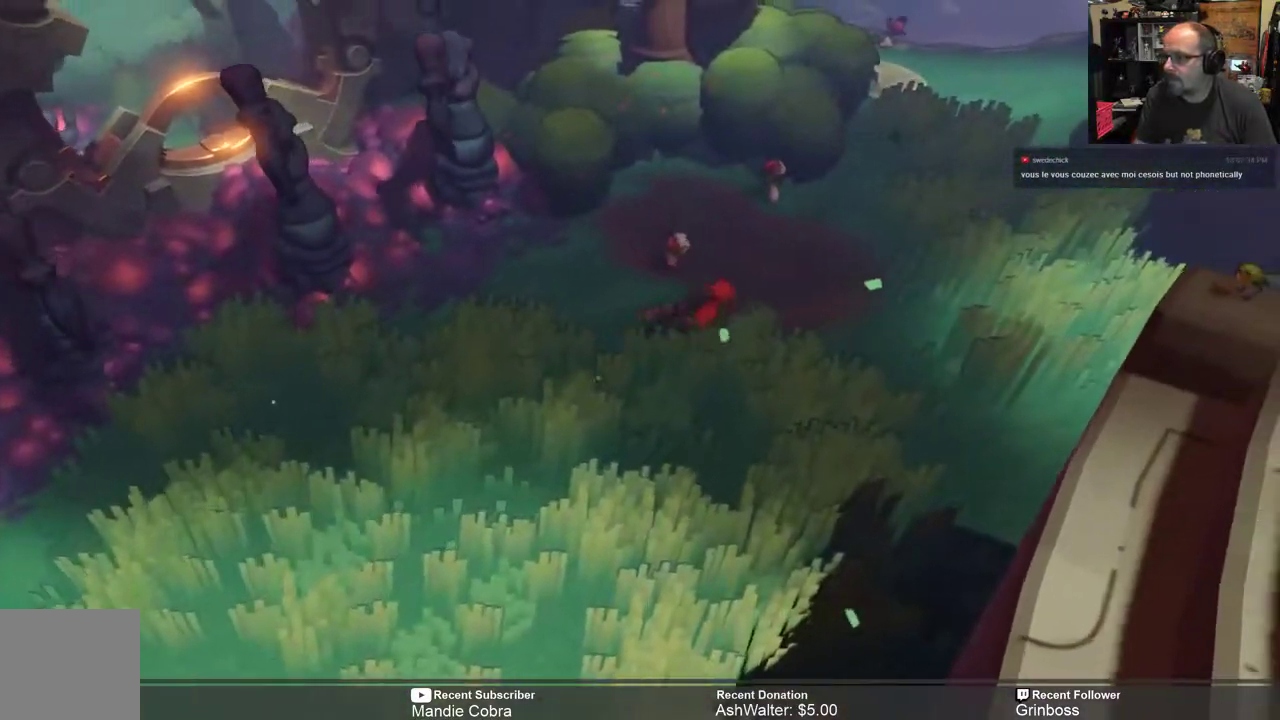
{"buttons": ["R2"], "left_stick": "up-right", "right_stick": "center", "events": []}
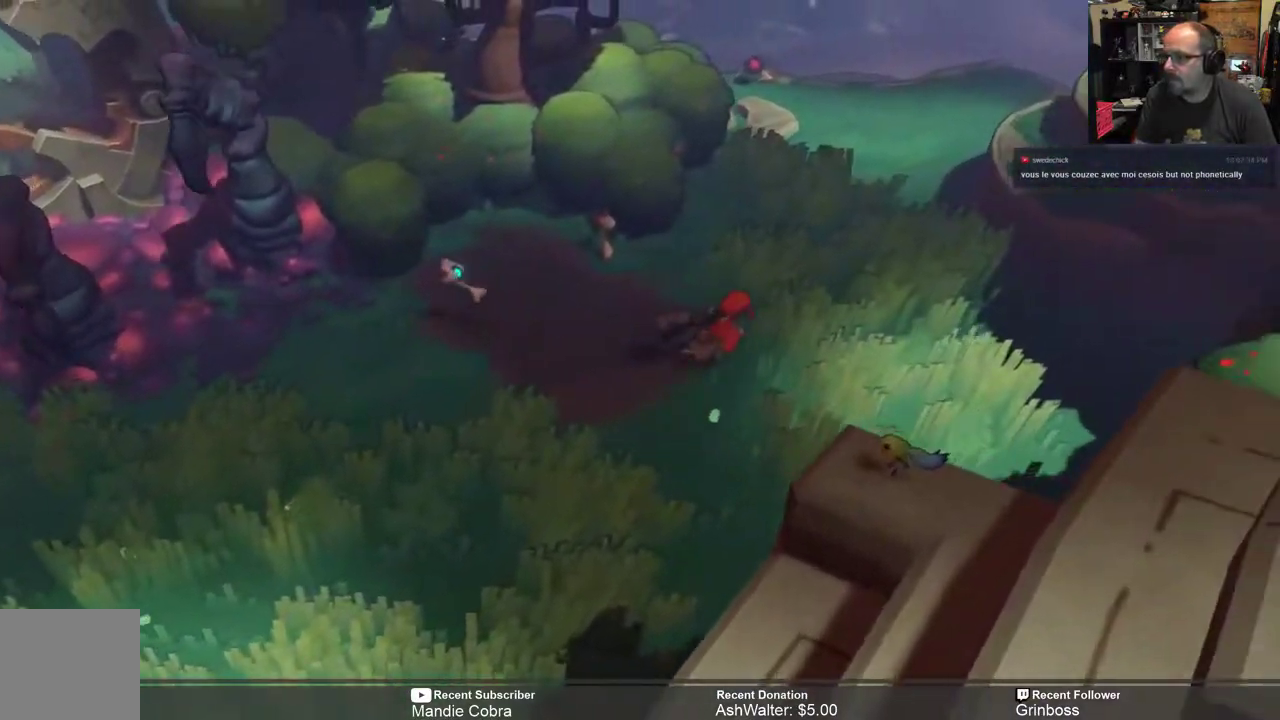
{"buttons": ["R2"], "left_stick": "right", "right_stick": "center", "events": [[33, "left_stick", "right"]]}
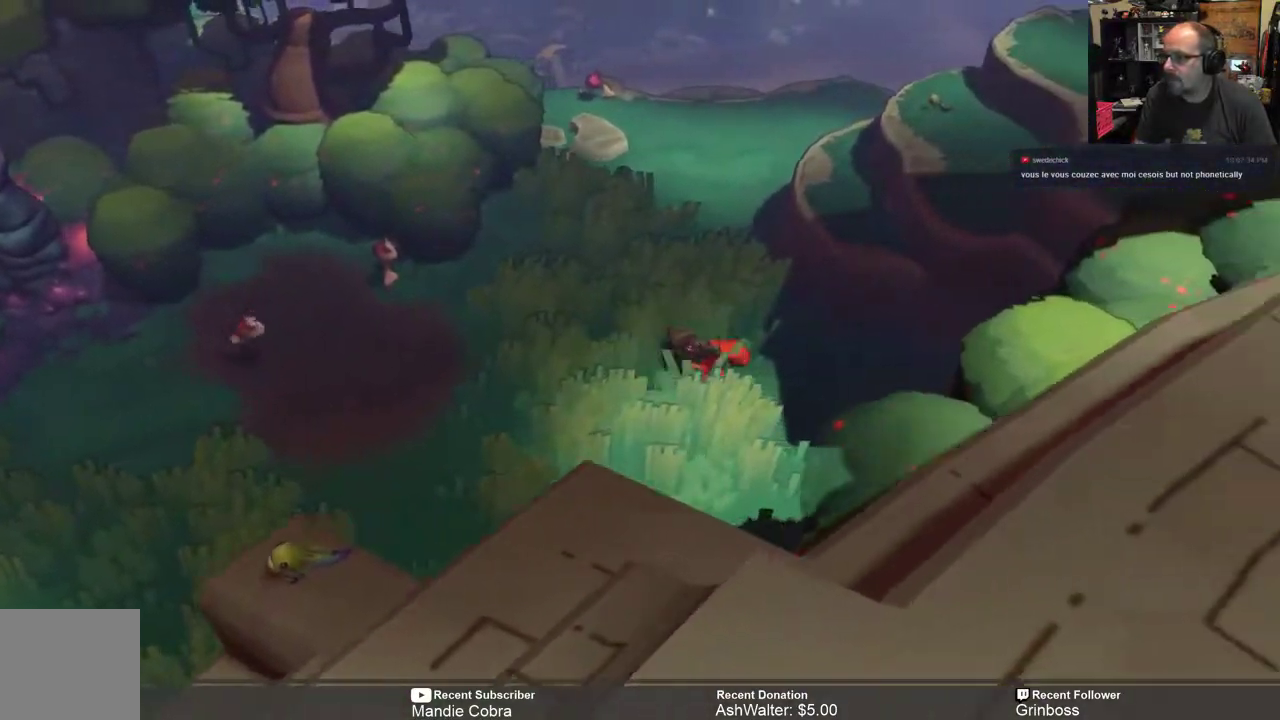
{"buttons": ["R2"], "left_stick": "up-right", "right_stick": "center", "events": [[133, "left_stick", "up-right"]]}
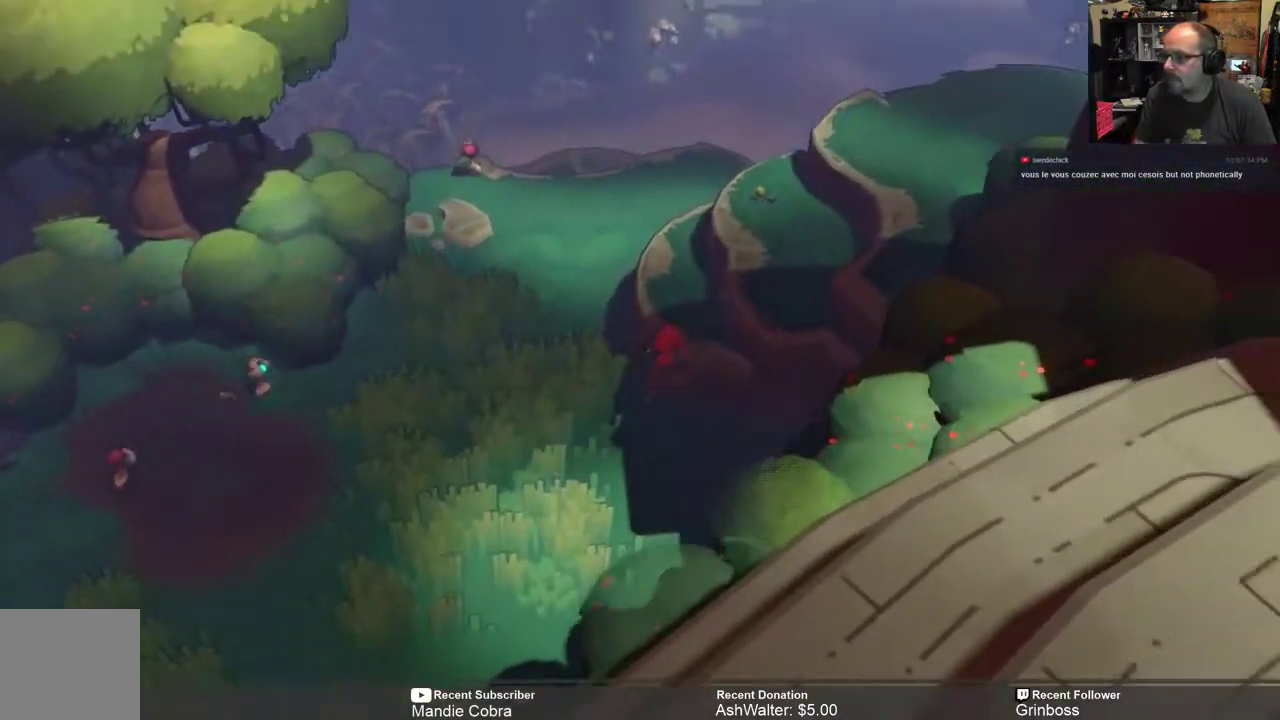
{"buttons": ["R2"], "left_stick": "up-right", "right_stick": "center", "events": [[100, "A", "down"], [267, "A", "up"]]}
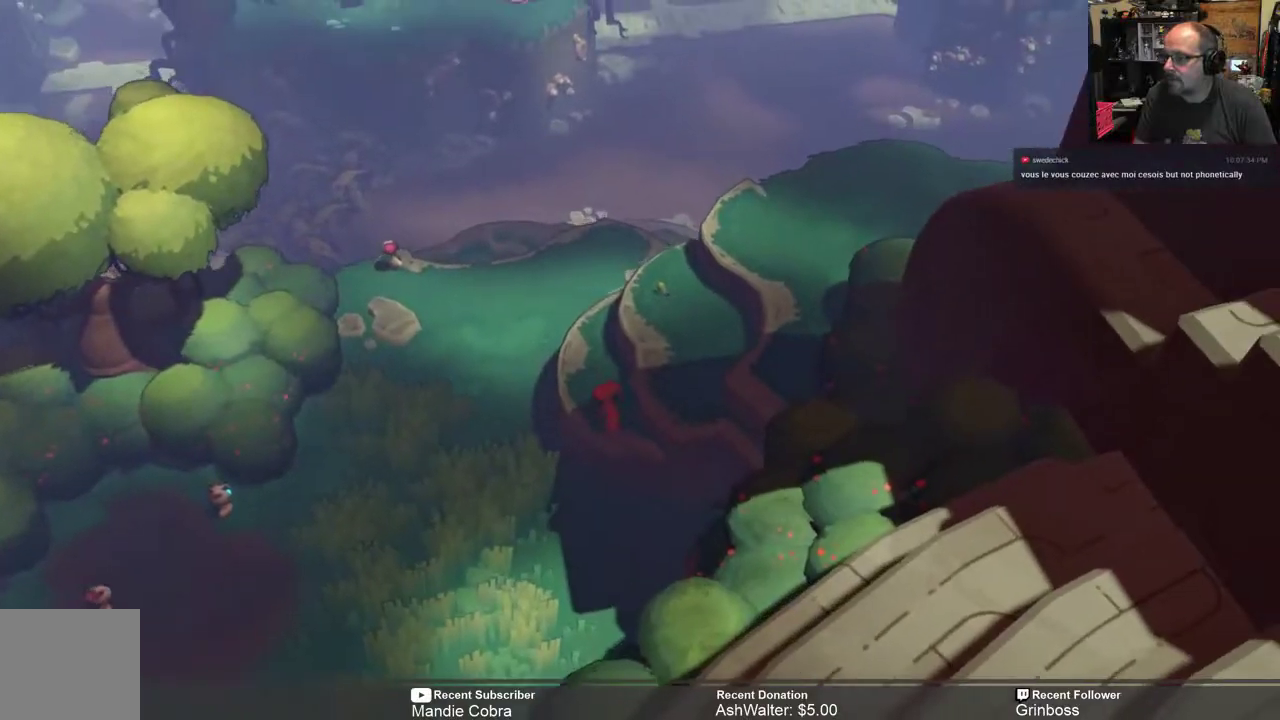
{"buttons": ["R2"], "left_stick": "up-right", "right_stick": "center", "events": []}
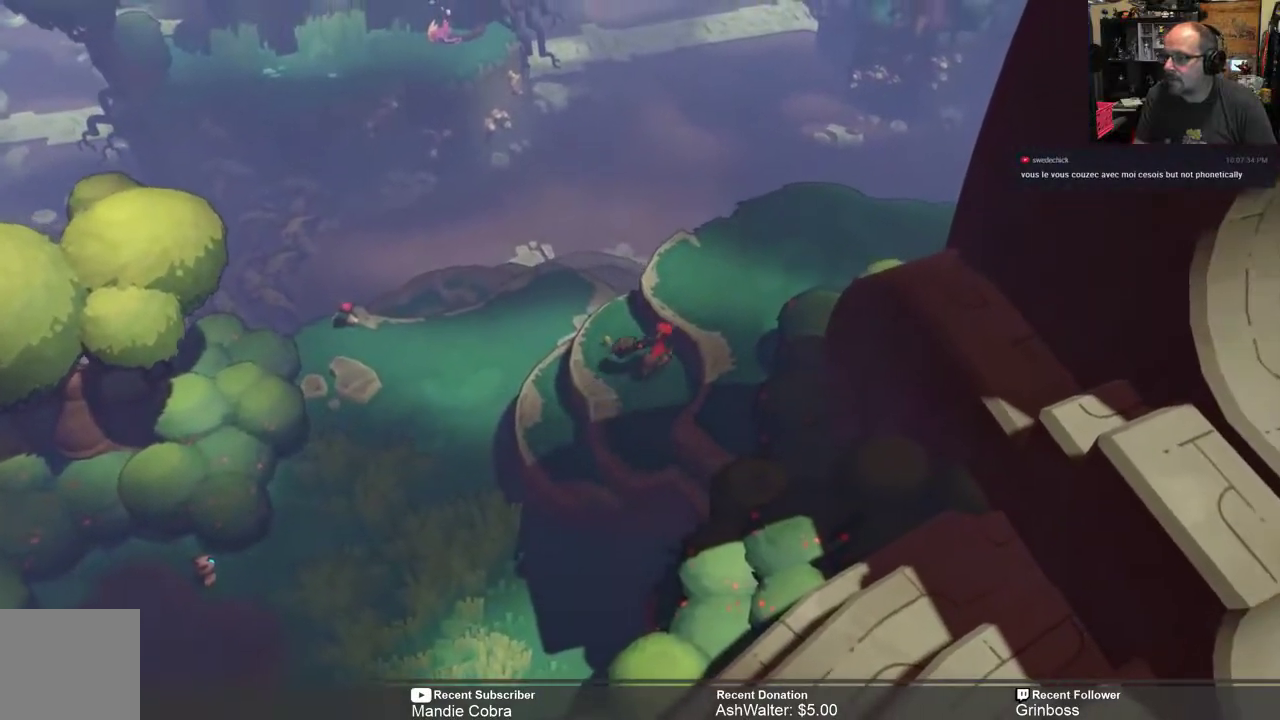
{"buttons": ["R2"], "left_stick": "right", "right_stick": "center", "events": [[317, "left_stick", "right"]]}
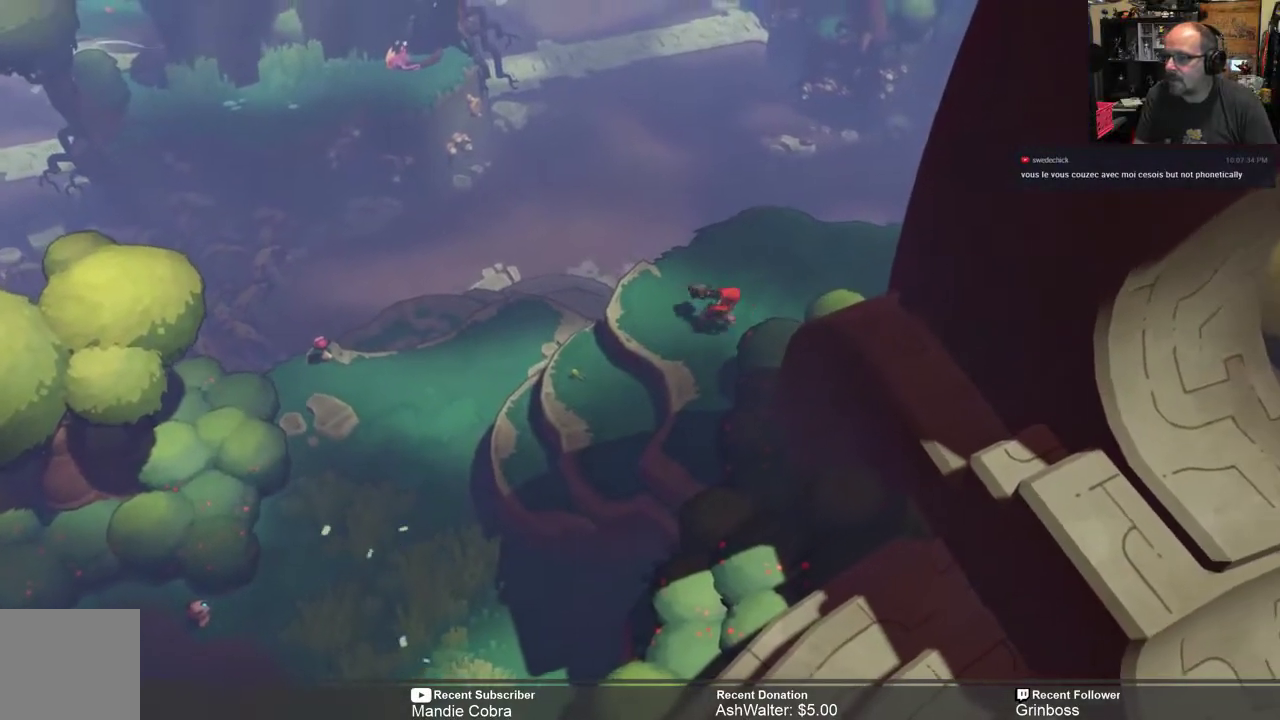
{"buttons": ["R2"], "left_stick": "right", "right_stick": "center", "events": []}
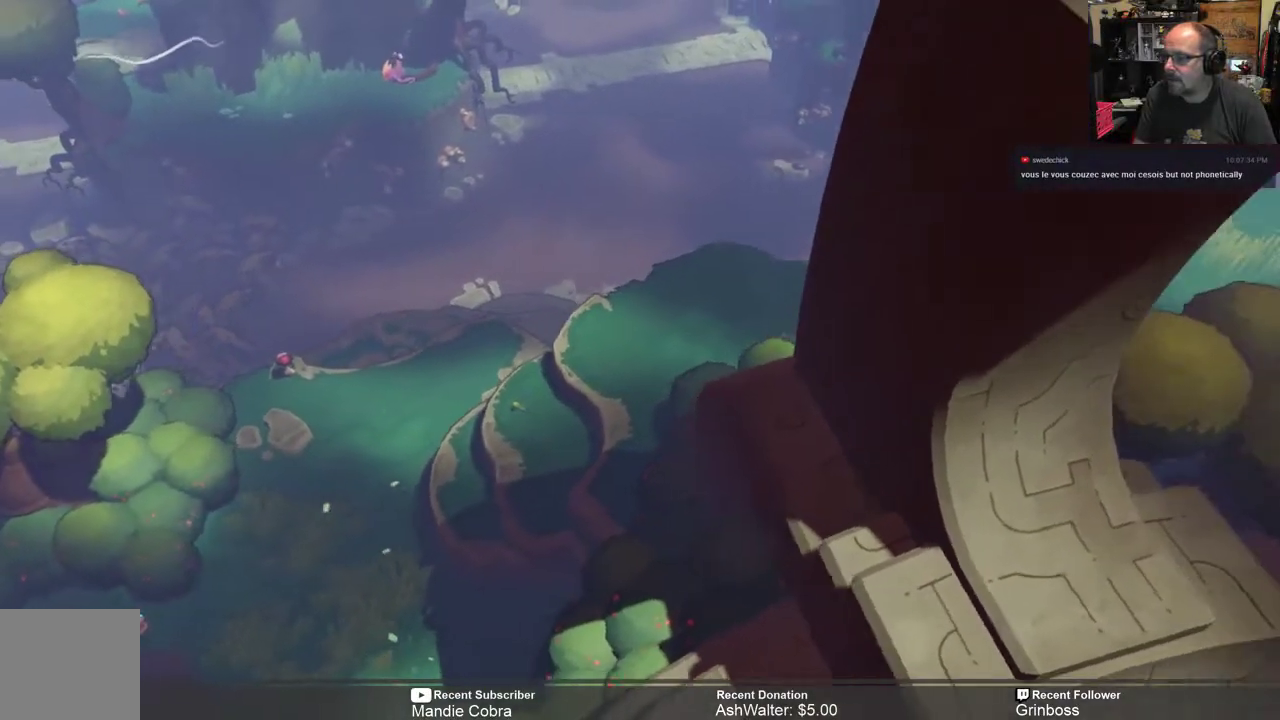
{"buttons": ["R2"], "left_stick": "center", "right_stick": "center", "events": [[317, "left_stick", "center"]]}
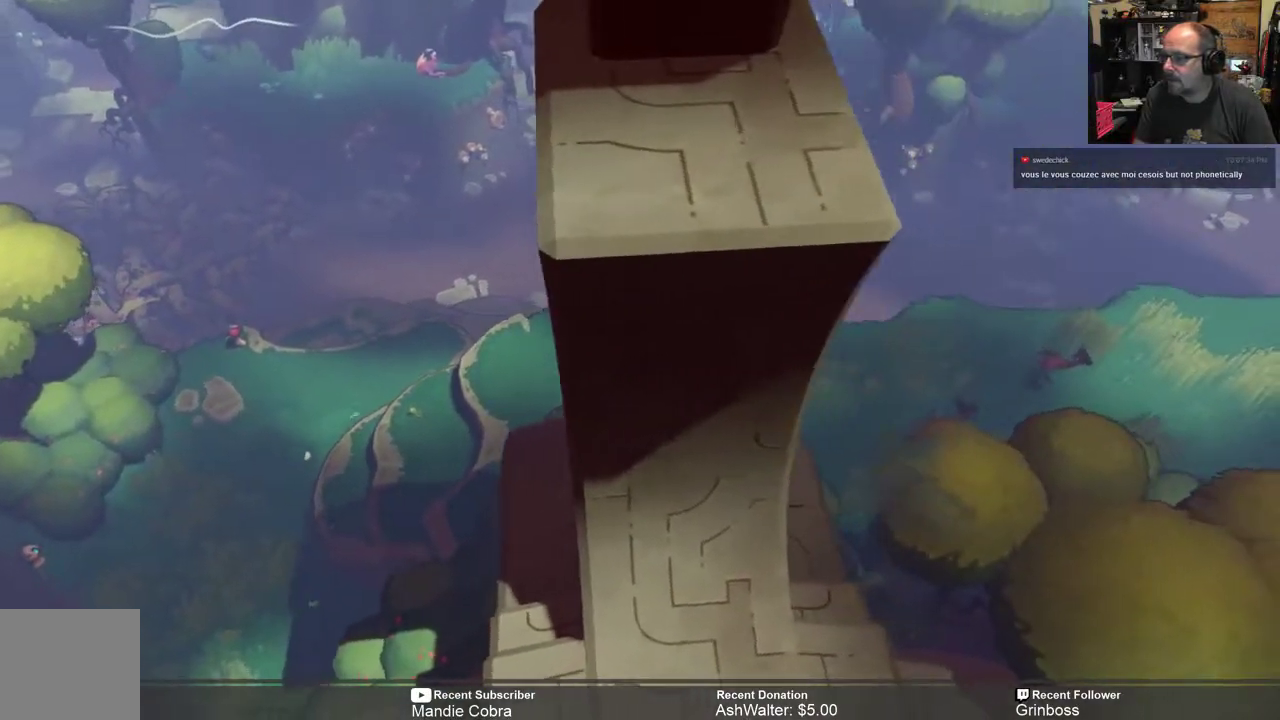
{"buttons": ["R2"], "left_stick": "right", "right_stick": "center", "events": [[17, "left_stick", "right"]]}
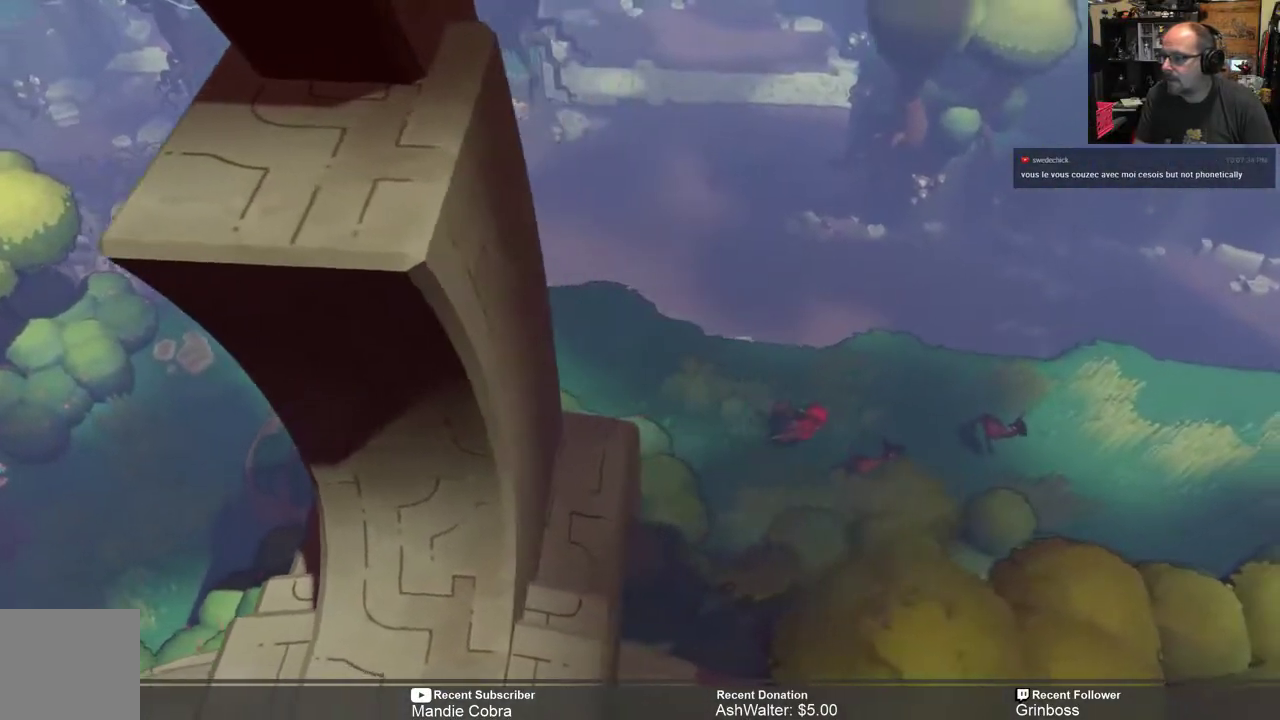
{"buttons": ["R2"], "left_stick": "right", "right_stick": "center", "events": []}
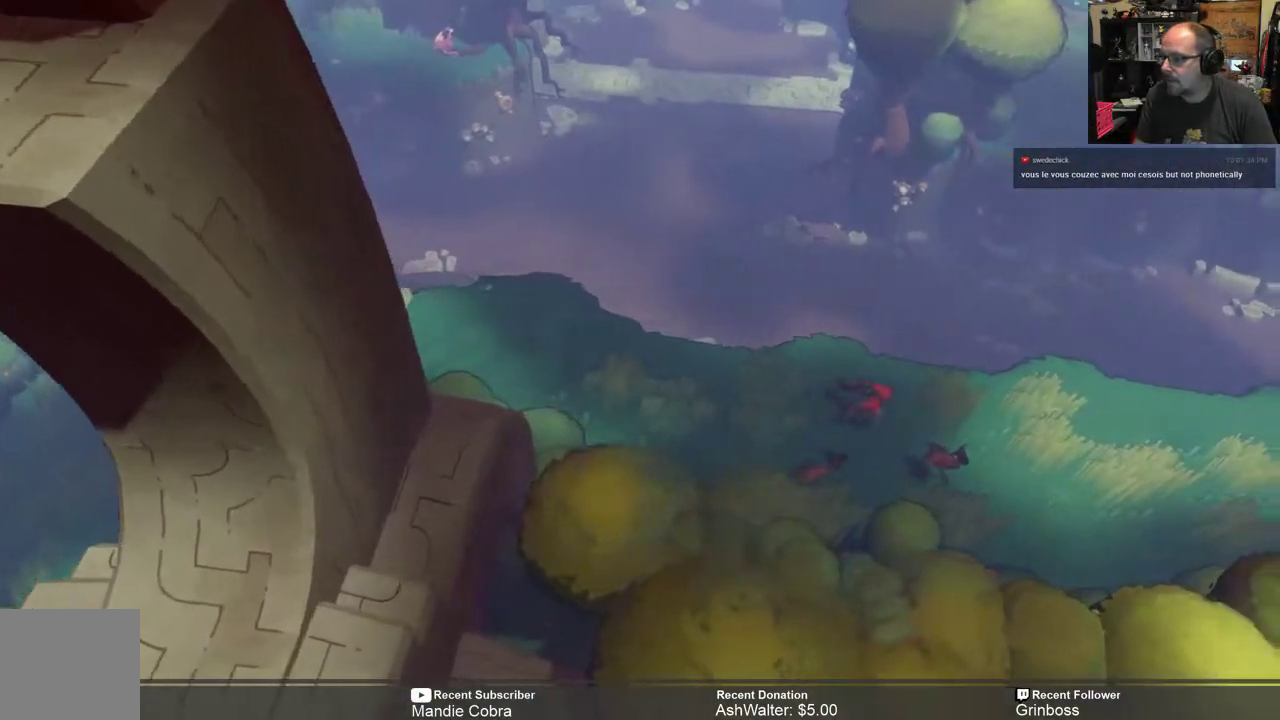
{"buttons": ["R2"], "left_stick": "right", "right_stick": "center", "events": []}
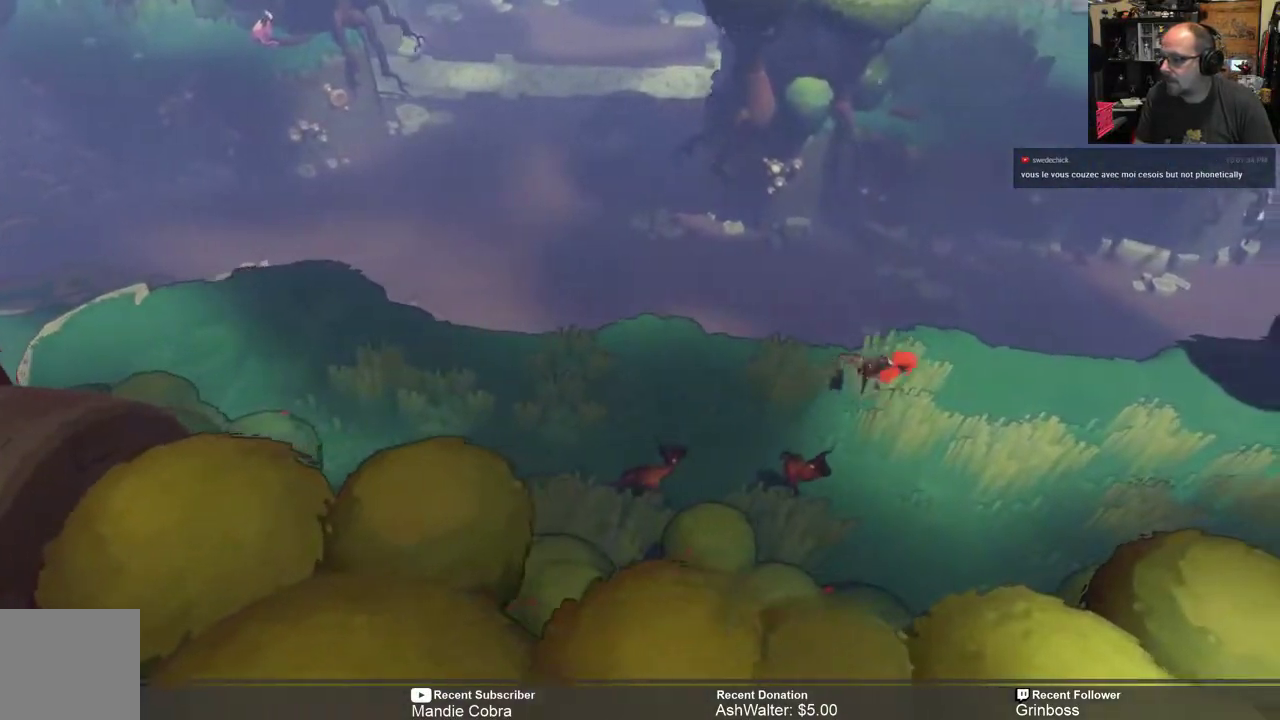
{"buttons": ["R2"], "left_stick": "right", "right_stick": "center", "events": []}
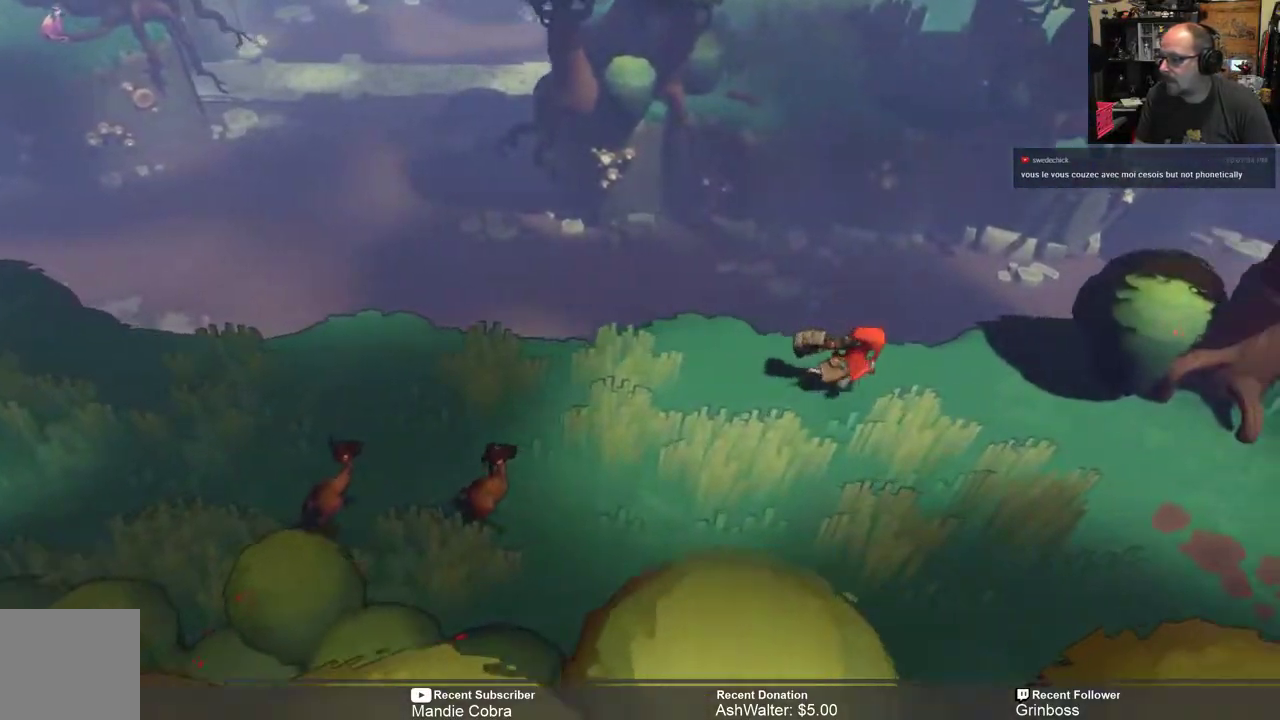
{"buttons": ["R2"], "left_stick": "down-right", "right_stick": "center", "events": [[250, "left_stick", "down-right"]]}
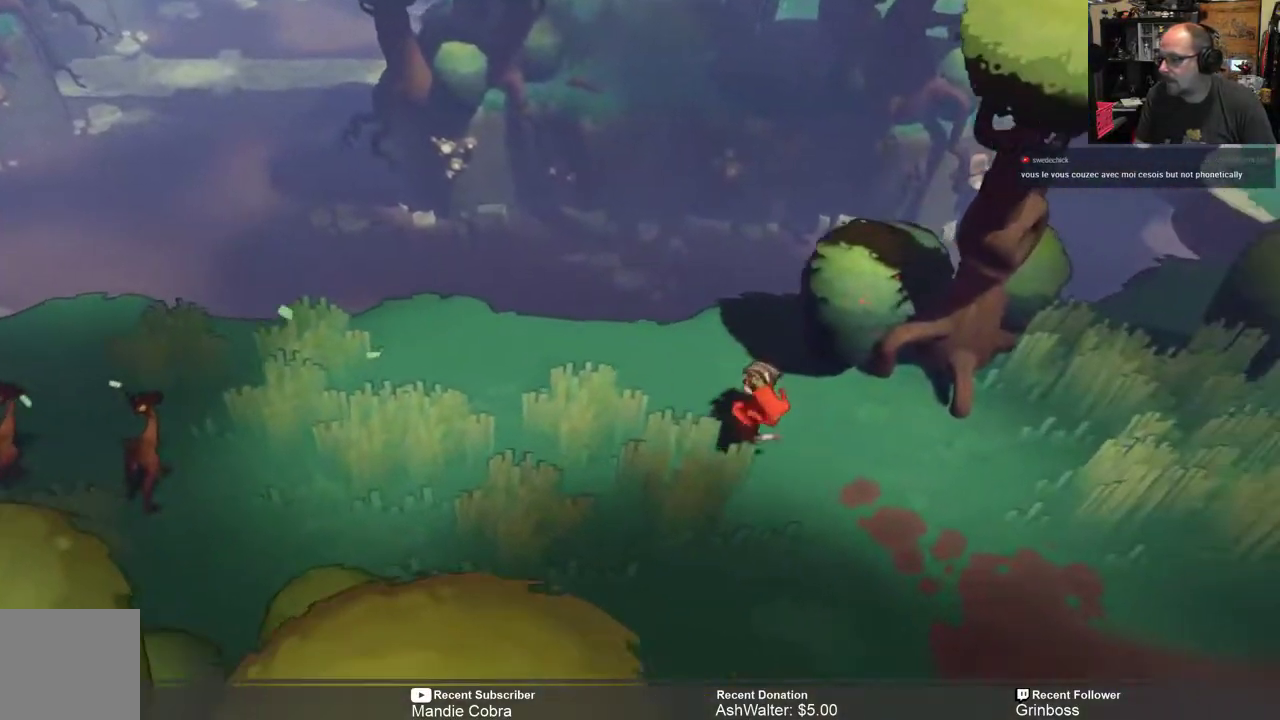
{"buttons": ["R2"], "left_stick": "down-right", "right_stick": "center", "events": []}
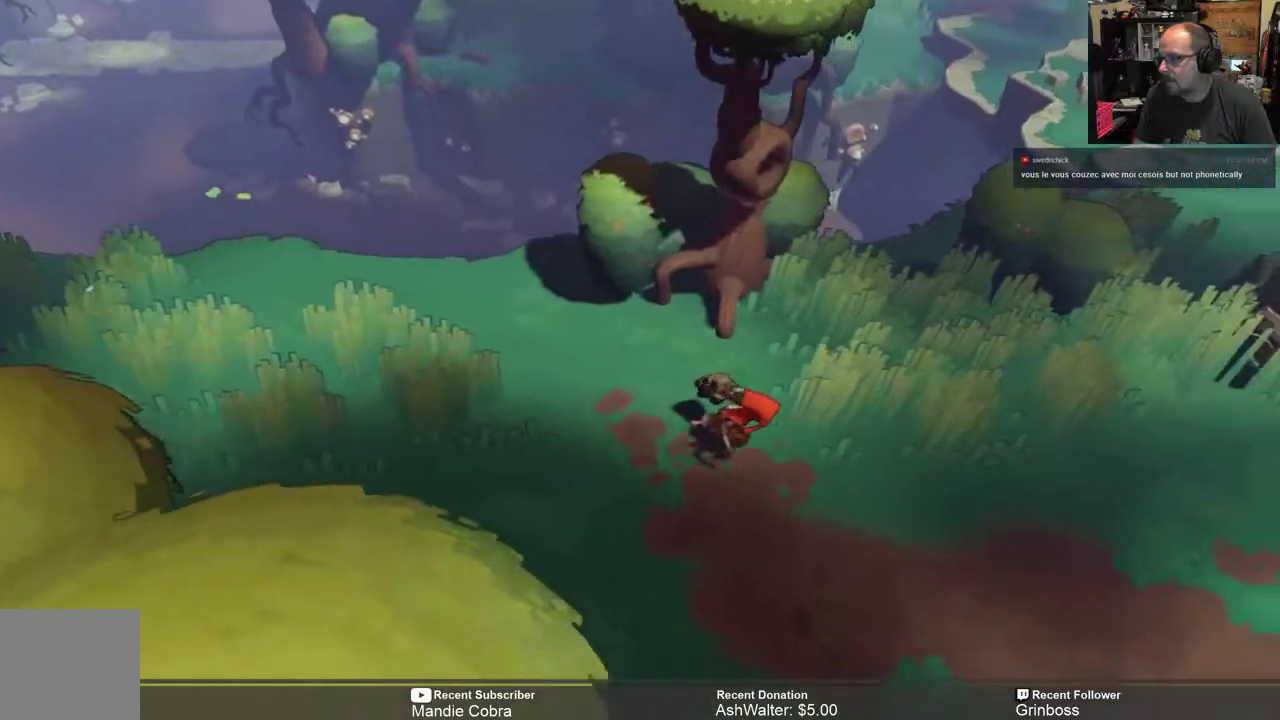
{"buttons": ["R2"], "left_stick": "right", "right_stick": "center", "events": [[200, "left_stick", "right"]]}
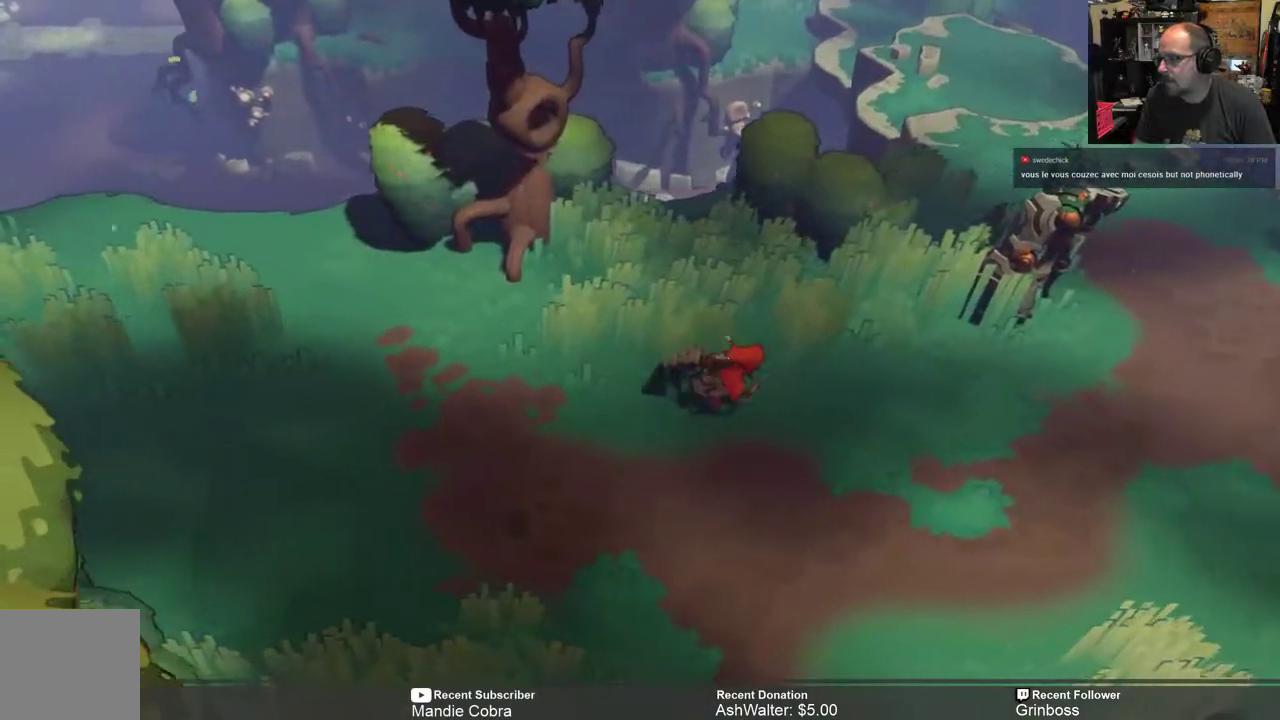
{"buttons": ["R2"], "left_stick": "right", "right_stick": "center", "events": []}
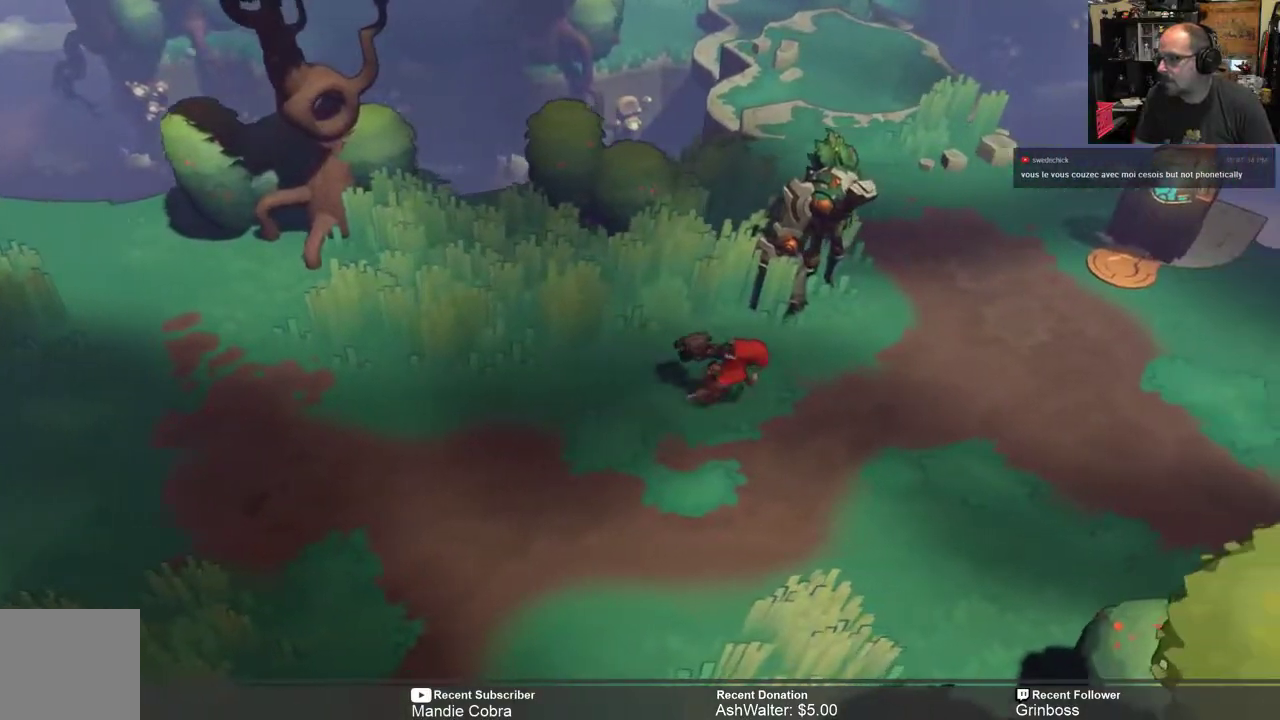
{"buttons": ["R2"], "left_stick": "right", "right_stick": "center", "events": []}
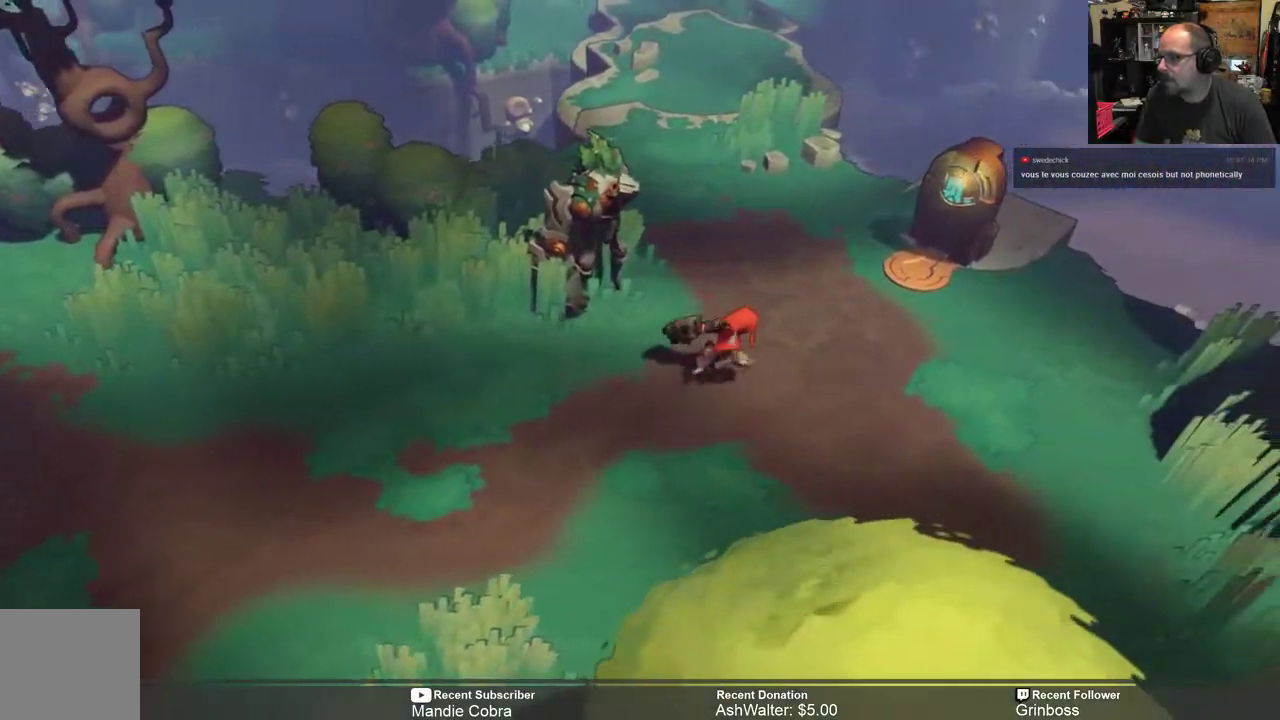
{"buttons": ["R2"], "left_stick": "up-right", "right_stick": "center", "events": [[33, "left_stick", "up-right"]]}
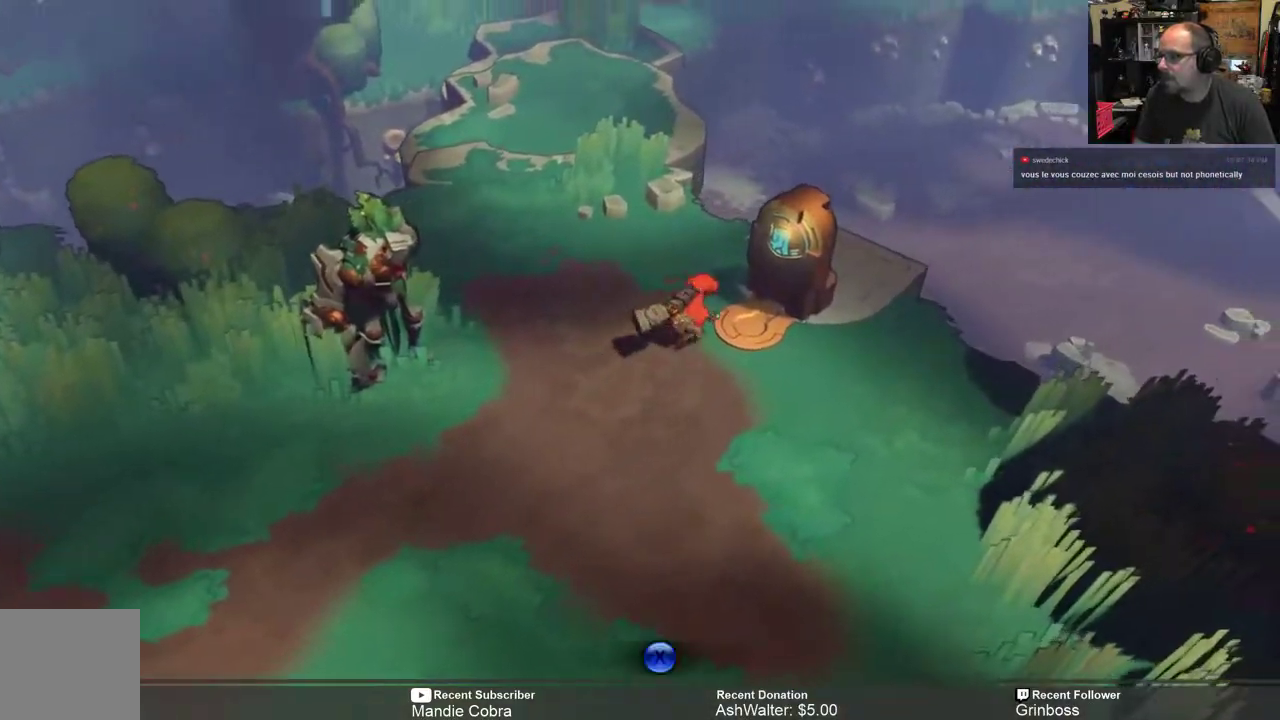
{"buttons": ["R2"], "left_stick": "center", "right_stick": "center", "events": [[233, "left_stick", "center"]]}
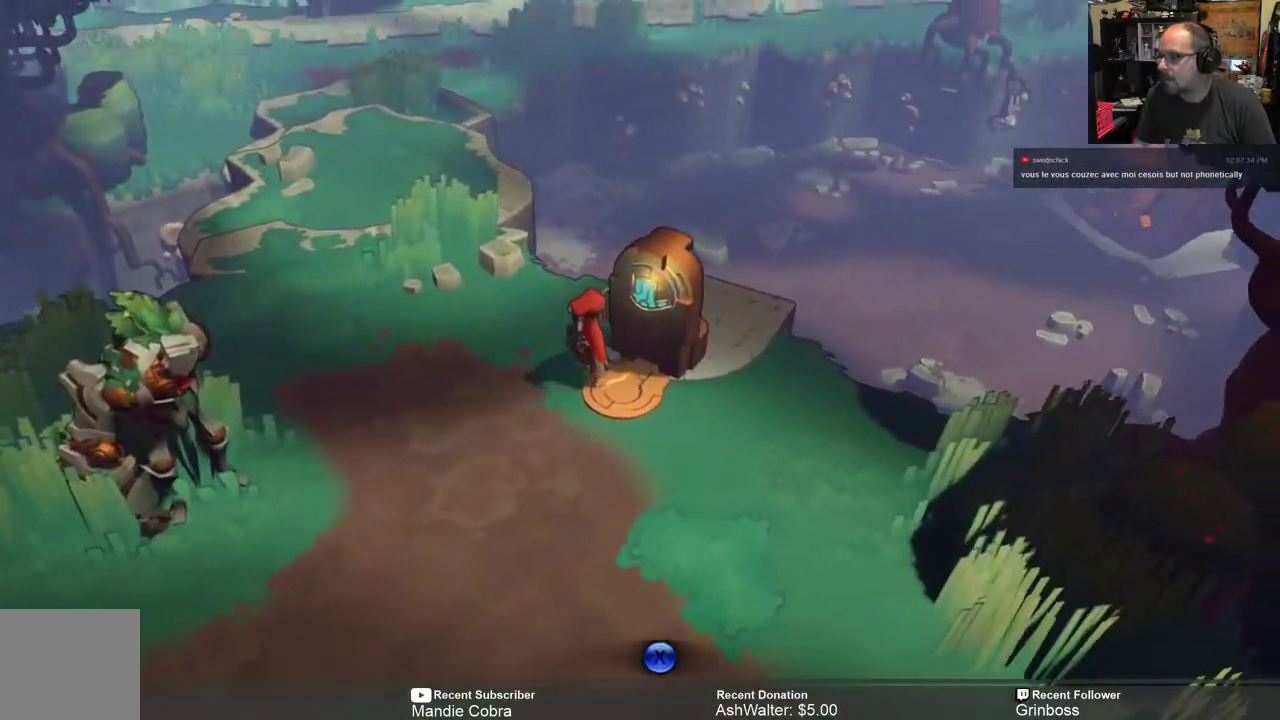
{"buttons": ["R2"], "left_stick": "center", "right_stick": "center", "events": []}
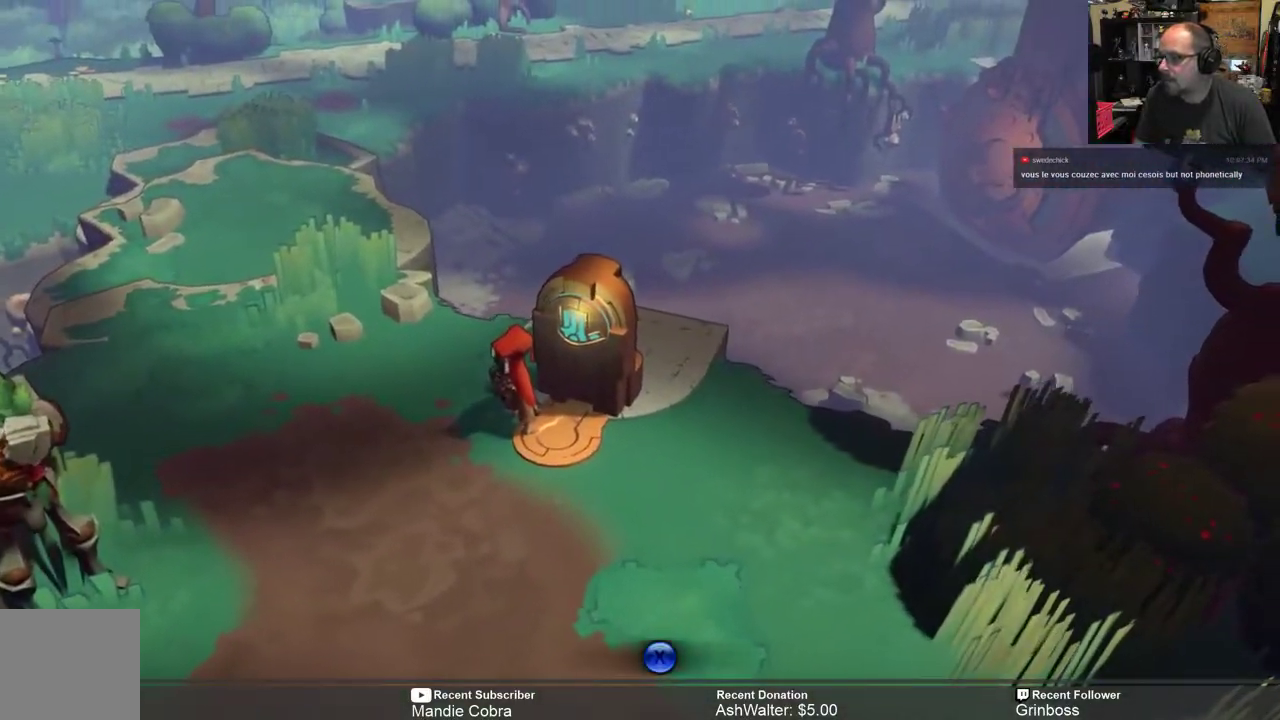
{"buttons": [], "left_stick": "center", "right_stick": "center", "events": [[483, "R2", "up"]]}
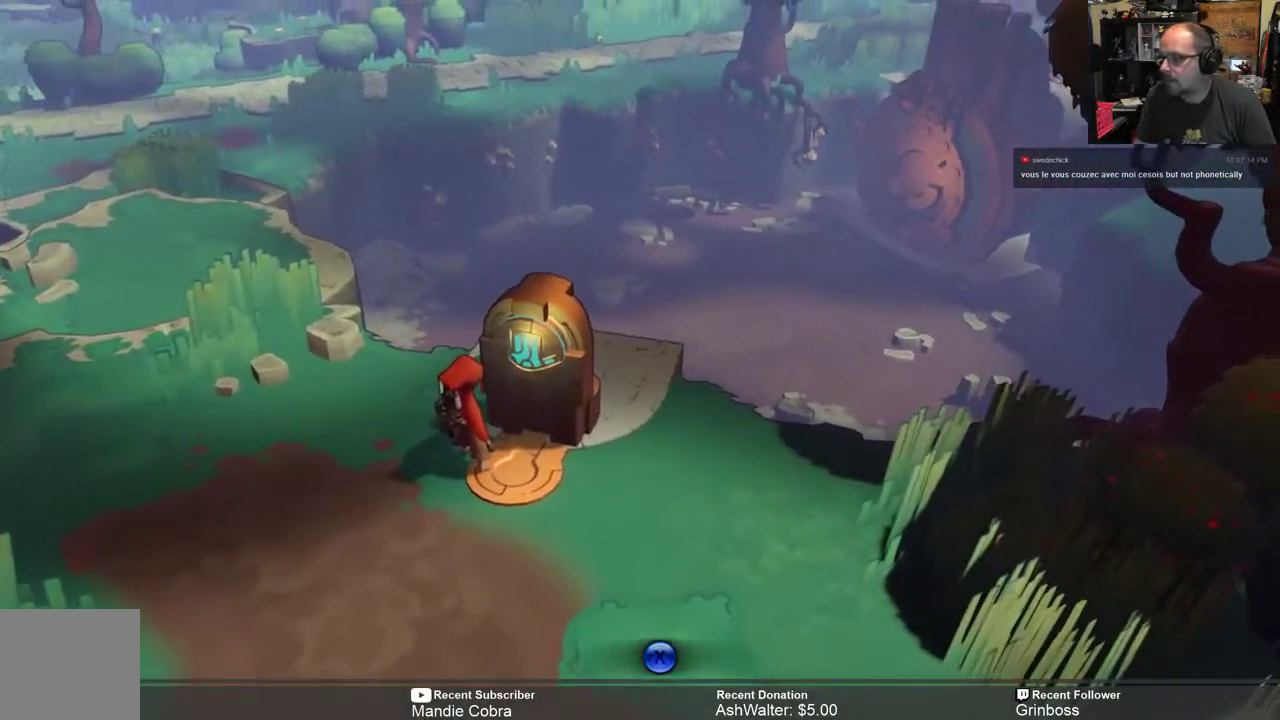
{"buttons": [], "left_stick": "center", "right_stick": "center", "events": [[117, "X", "down"], [250, "X", "up"]]}
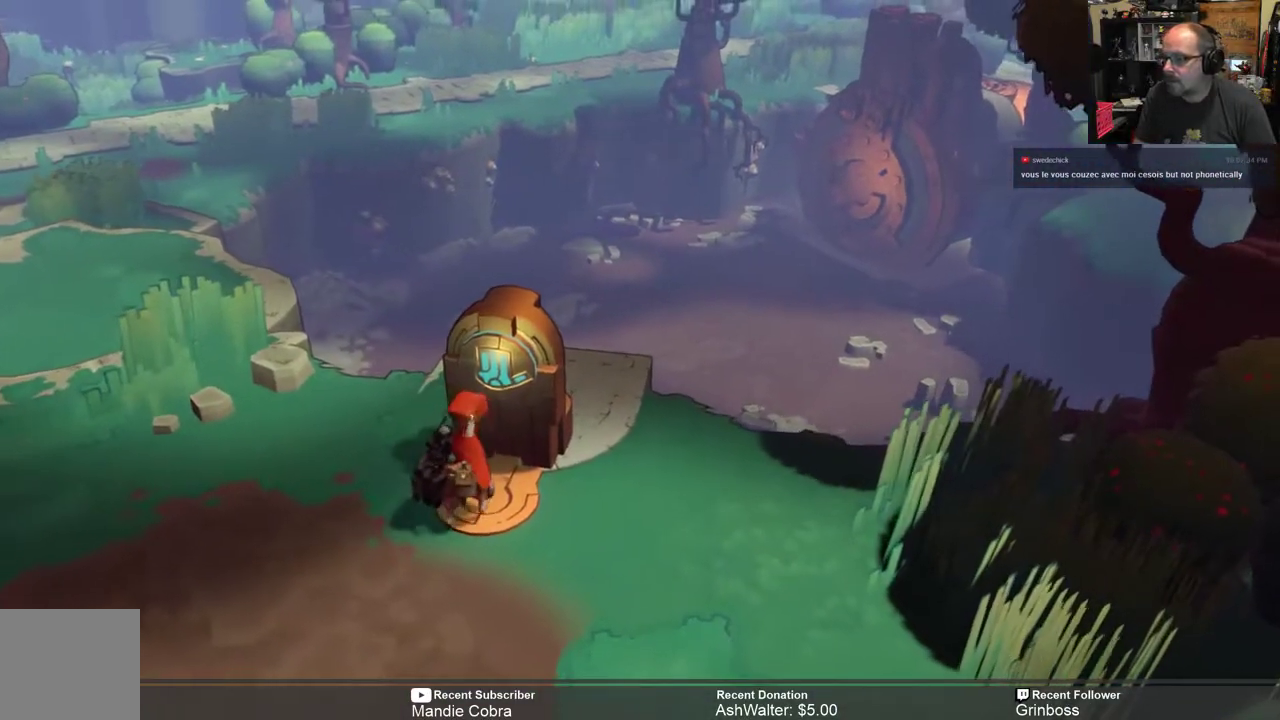
{"buttons": [], "left_stick": "center", "right_stick": "center", "events": []}
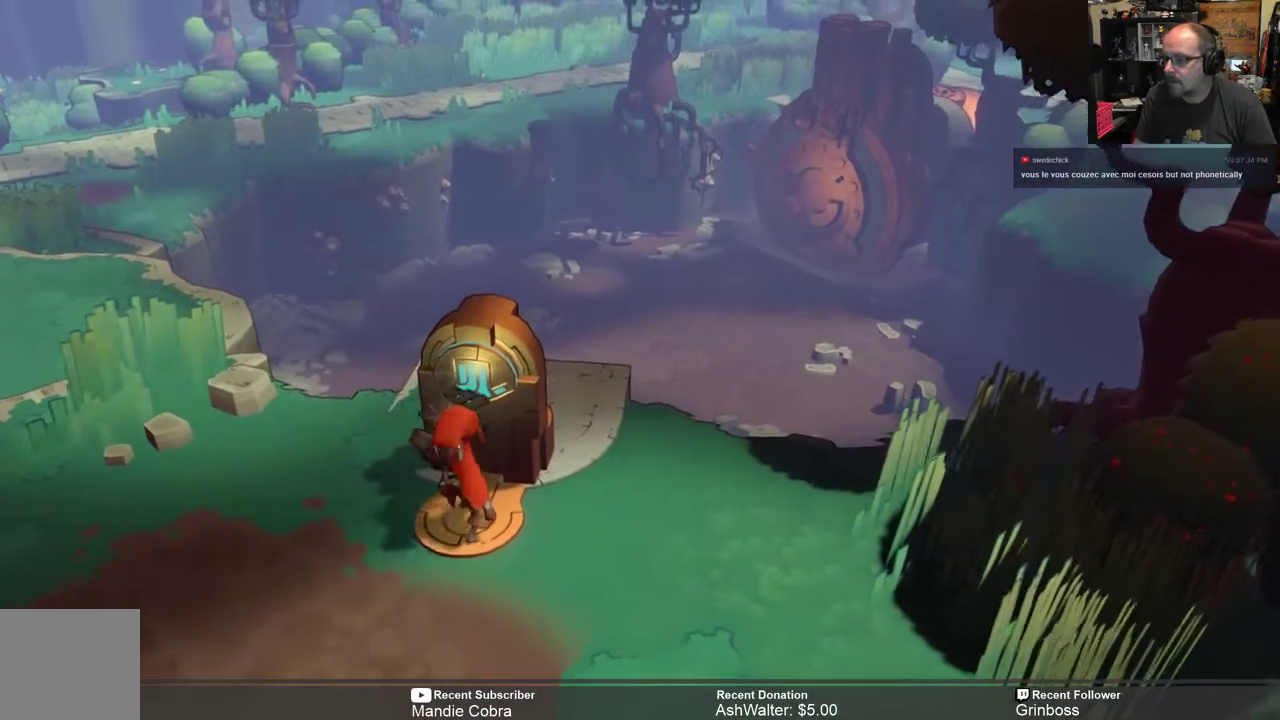
{"buttons": [], "left_stick": "center", "right_stick": "center", "events": []}
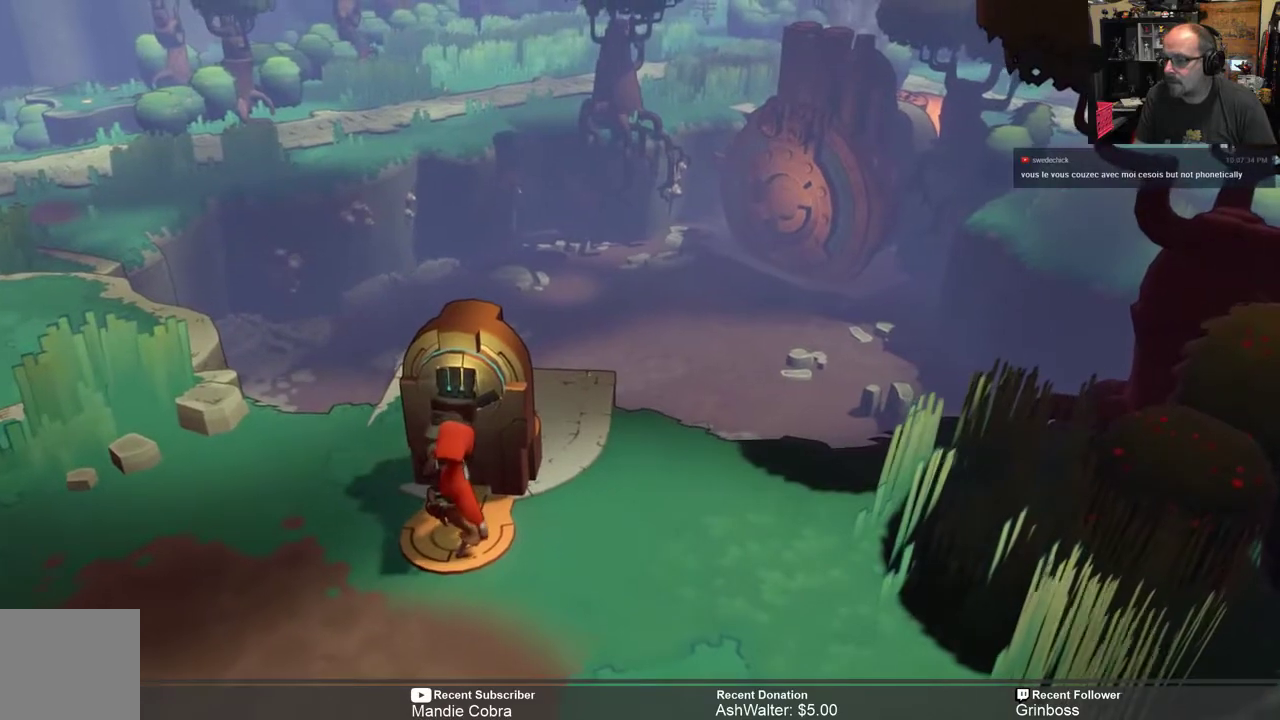
{"buttons": [], "left_stick": "center", "right_stick": "center", "events": []}
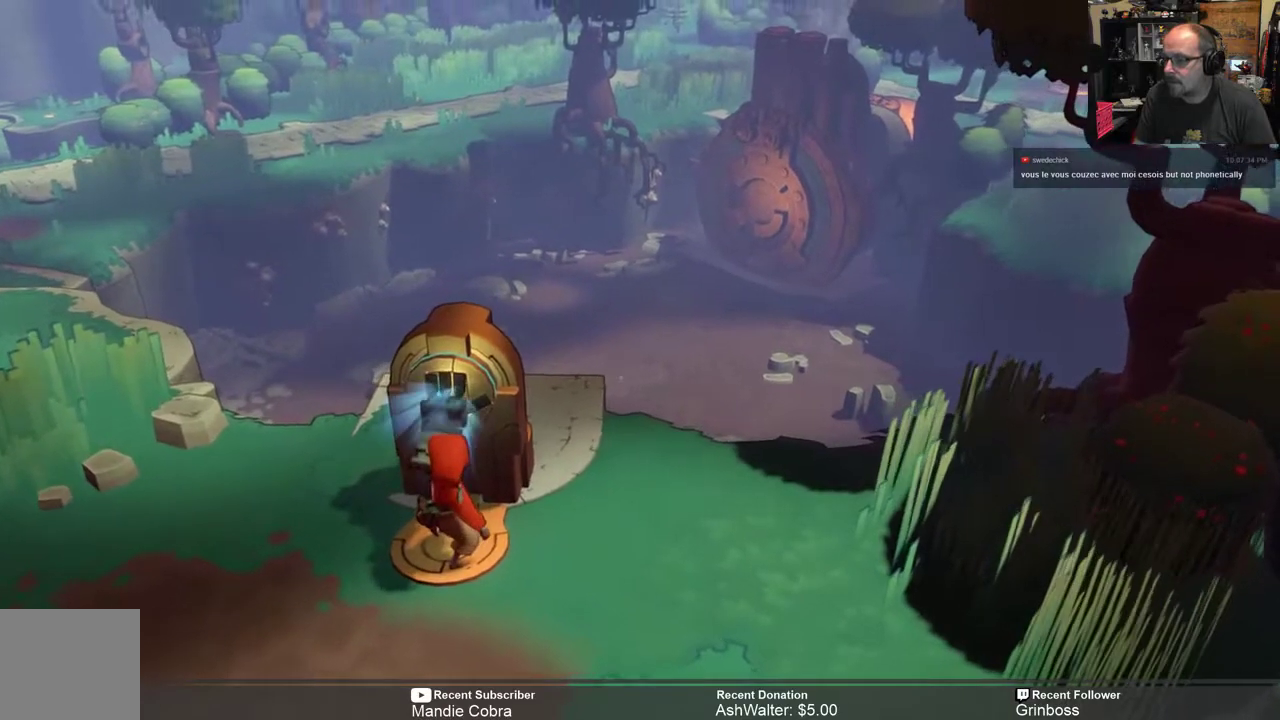
{"buttons": [], "left_stick": "center", "right_stick": "center", "events": []}
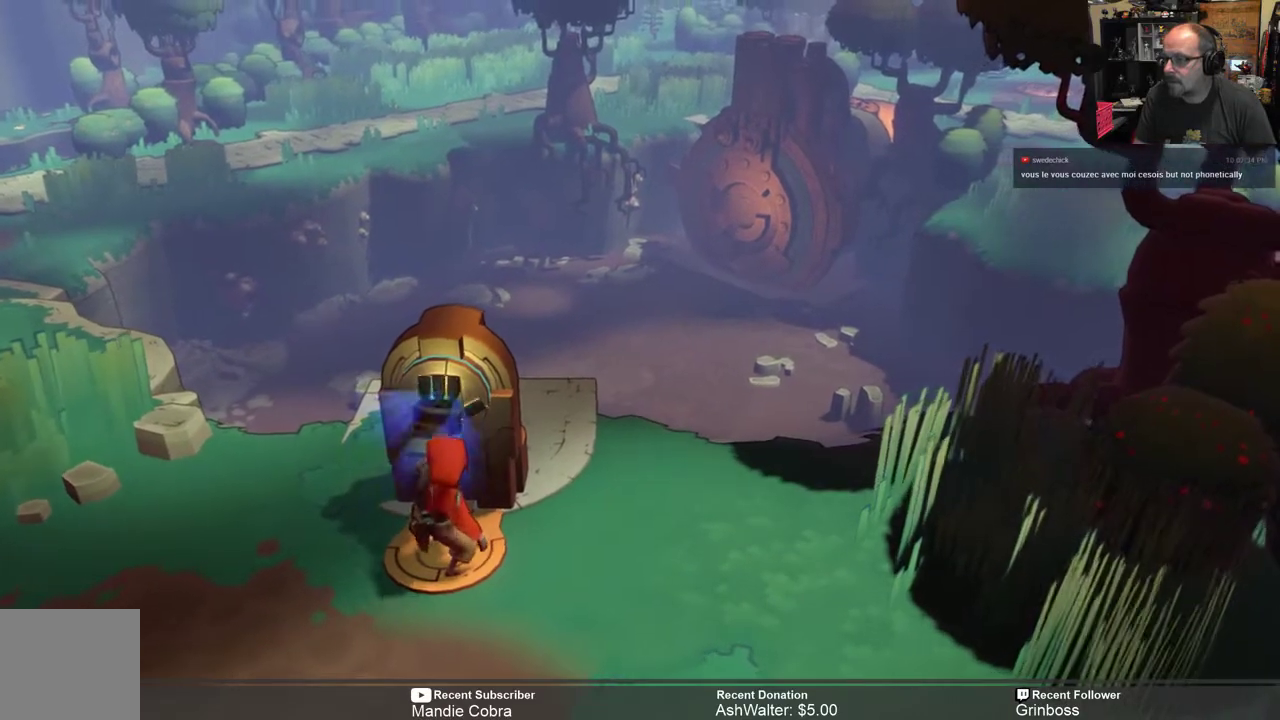
{"buttons": [], "left_stick": "center", "right_stick": "center", "events": []}
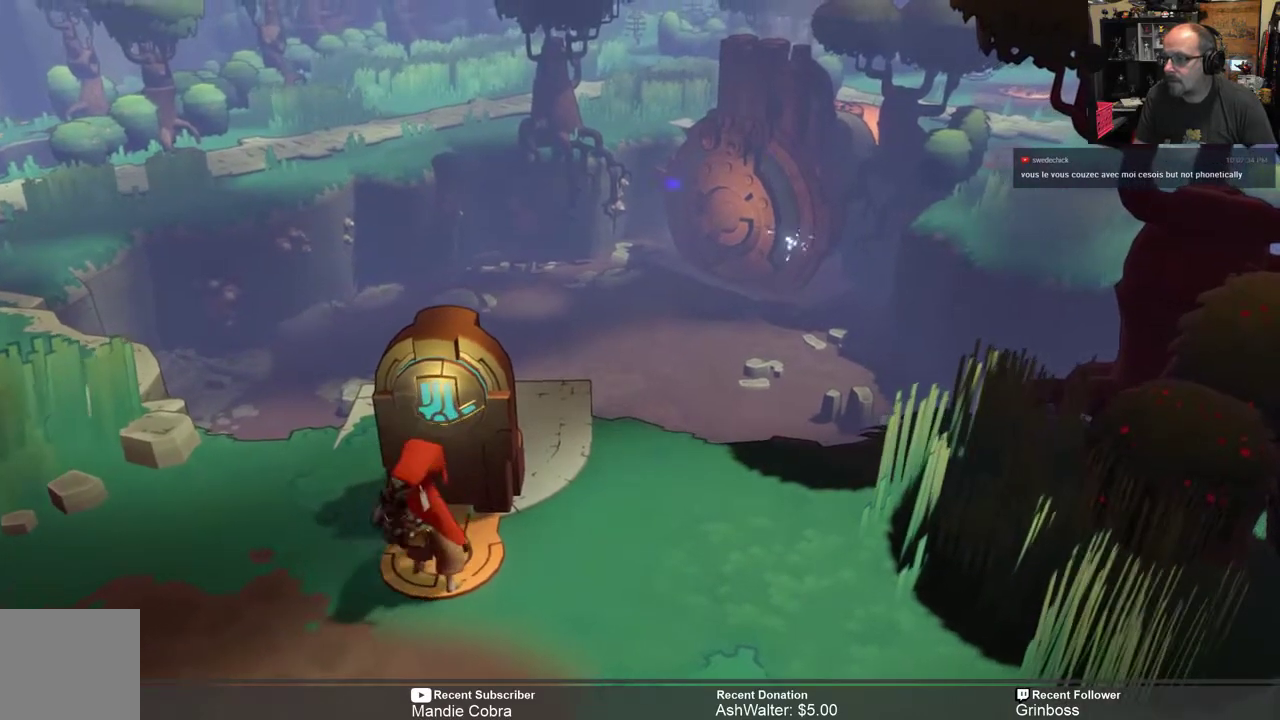
{"buttons": [], "left_stick": "center", "right_stick": "center", "events": []}
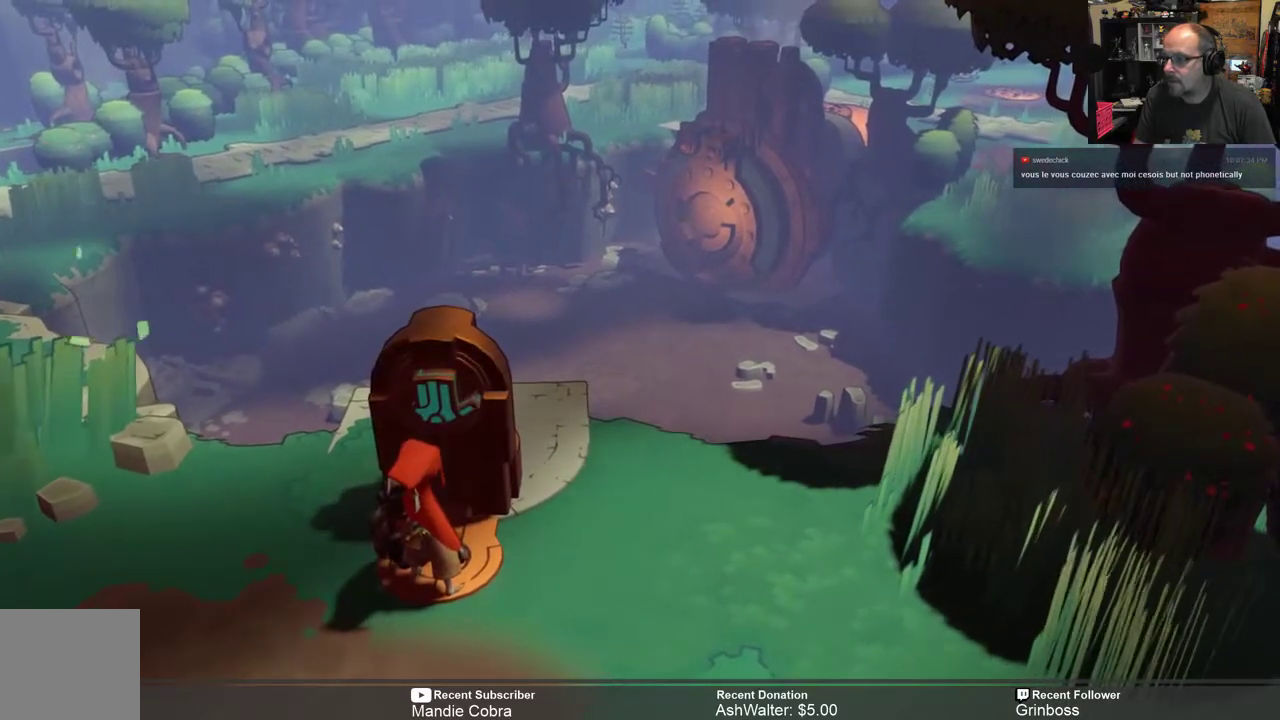
{"buttons": [], "left_stick": "center", "right_stick": "center", "events": []}